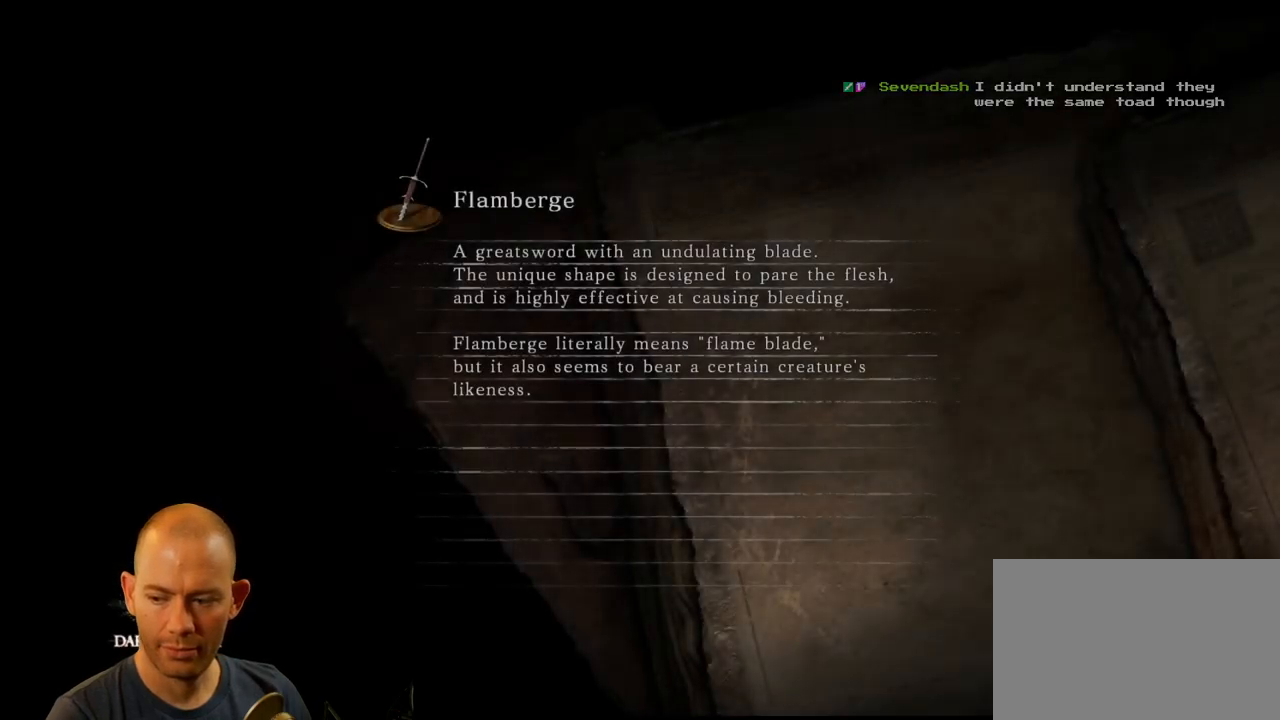
Gameplay with a controller (PlayStation layout); each line is a JSON object with the inputs held at the frame after it (dt_ms = milliseconds from this image to that frame). "events" lists button and stick changes between this image and that frame as [ms after this image, input, new state], when the widget could be followed in between.
{"dt_ms": 500, "buttons": ["R1"], "left_stick": "center", "right_stick": "center", "events": [[333, "R1", "down"]]}
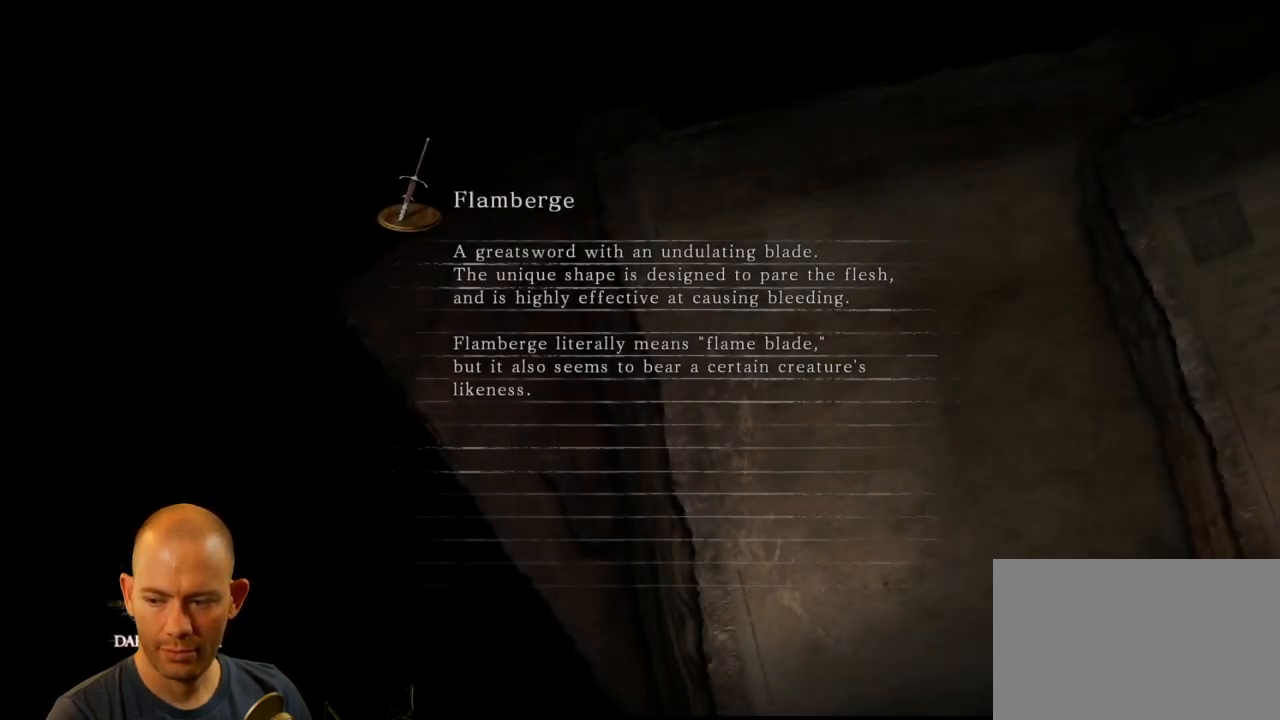
{"dt_ms": 500, "buttons": ["R2"], "left_stick": "center", "right_stick": "center", "events": [[317, "R2", "down"], [483, "R1", "up"]]}
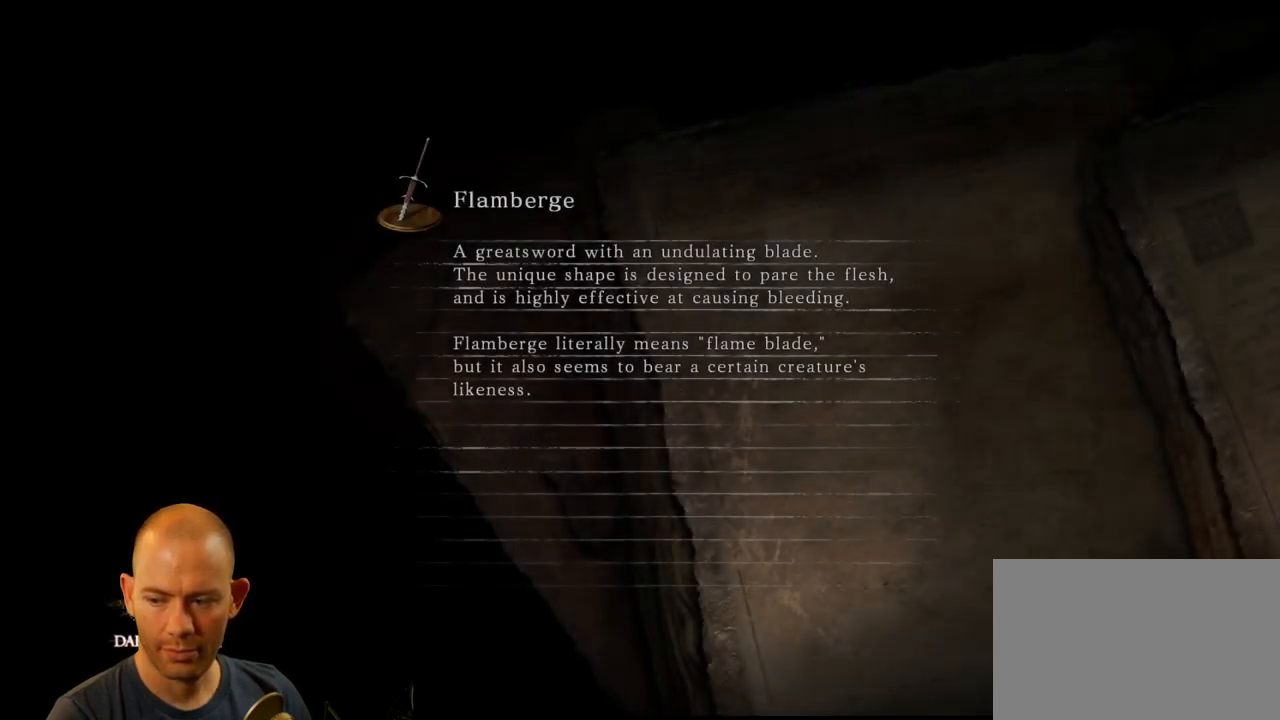
{"dt_ms": 500, "buttons": [], "left_stick": "center", "right_stick": "center", "events": [[350, "R2", "up"]]}
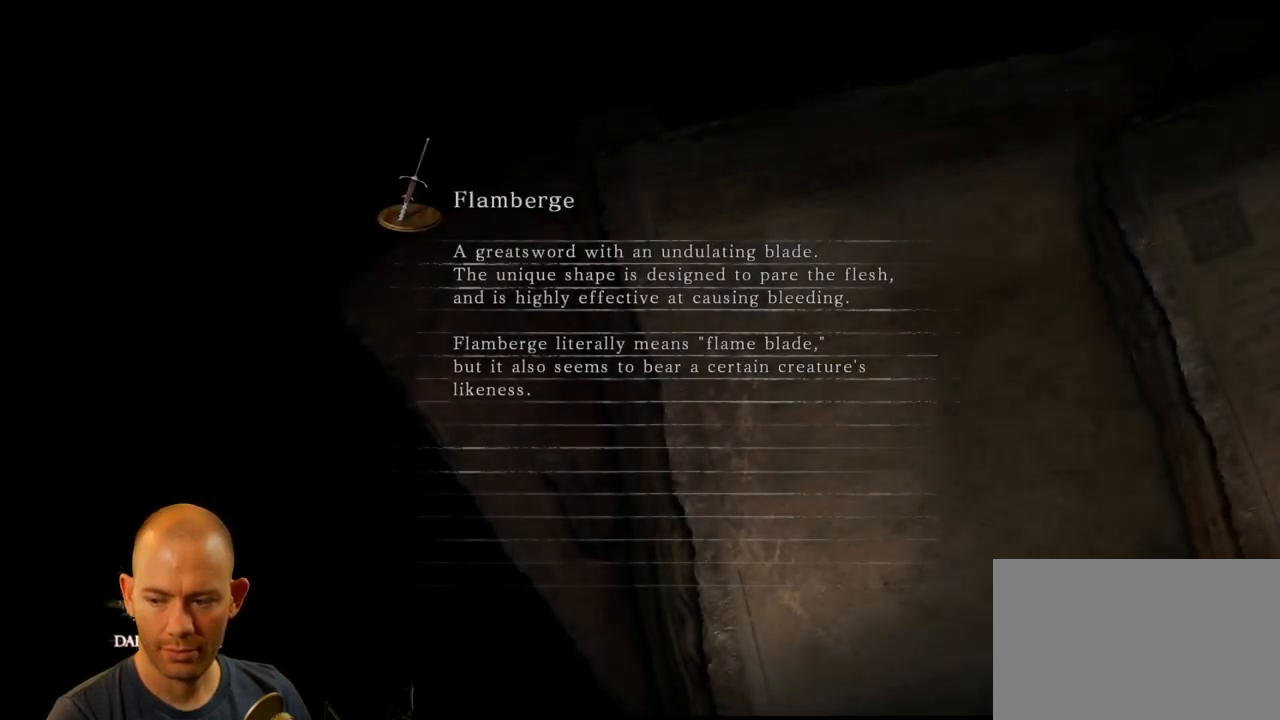
{"dt_ms": 500, "buttons": ["R2"], "left_stick": "center", "right_stick": "center"}
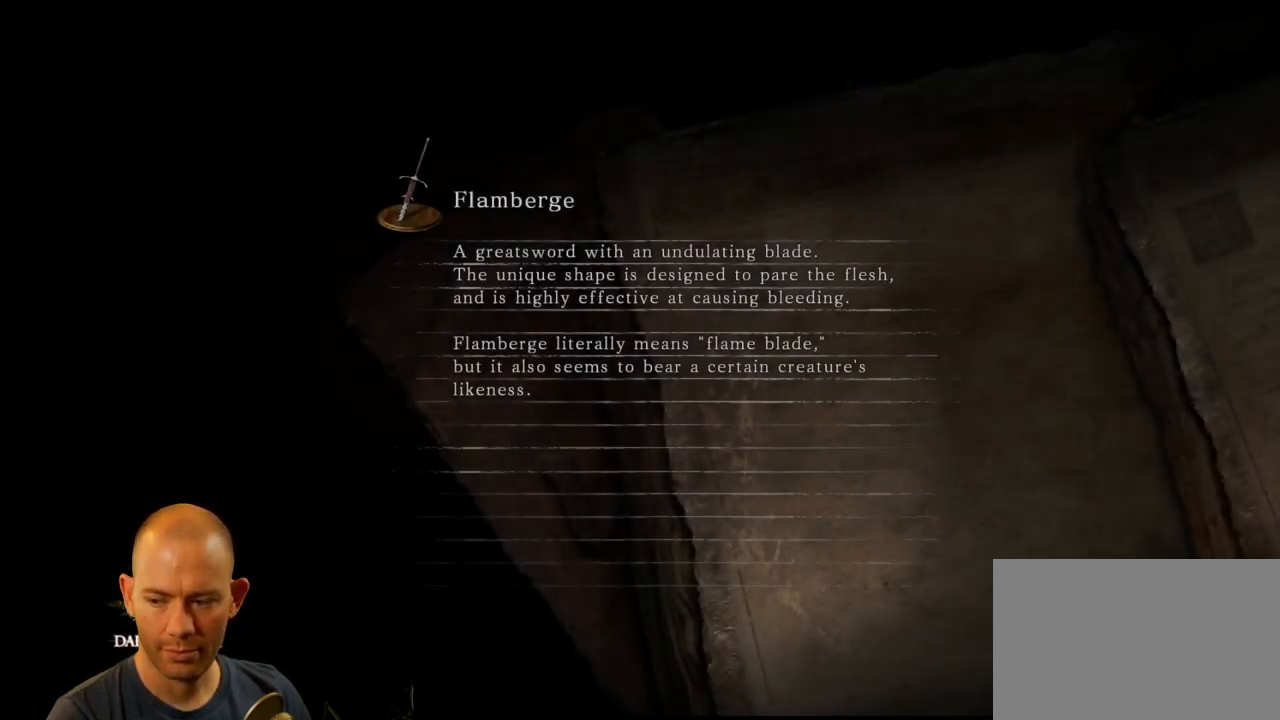
{"dt_ms": 500, "buttons": ["R2"], "left_stick": "center", "right_stick": "center", "events": [[17, "R1", "down"], [117, "R1", "up"], [233, "R1", "down"], [283, "R1", "up"]]}
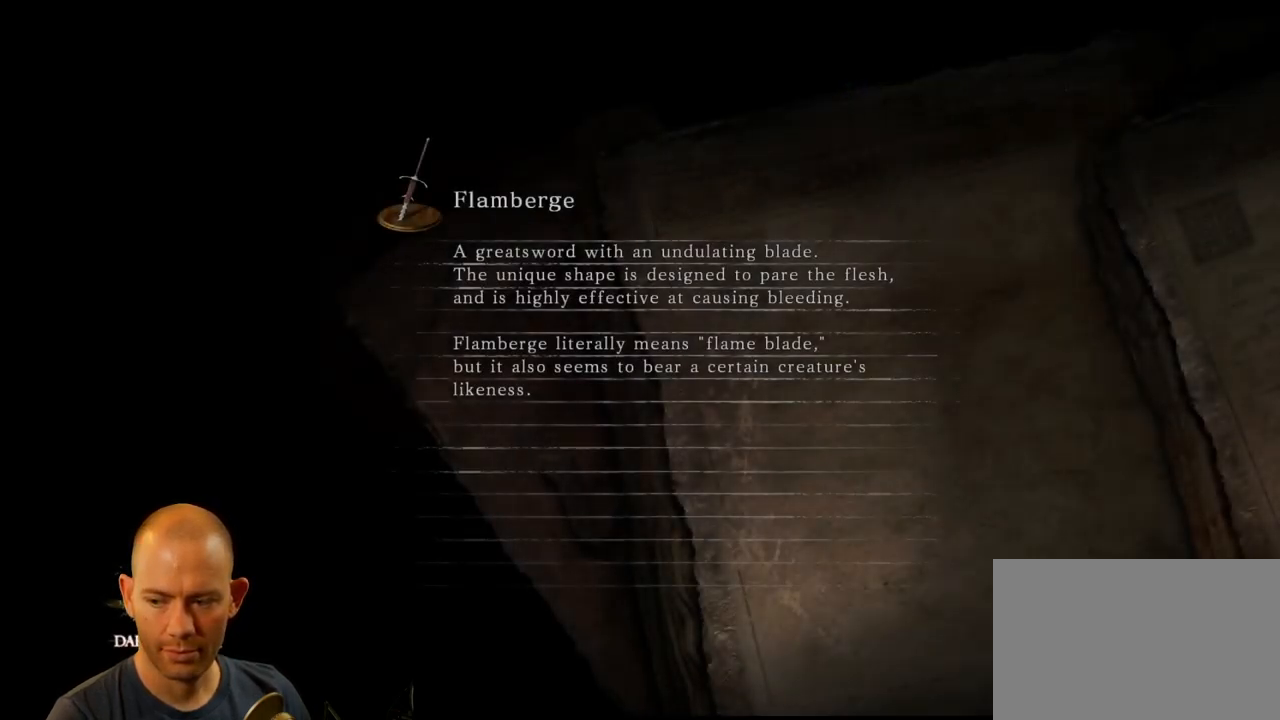
{"dt_ms": 500, "buttons": ["L1"], "left_stick": "center", "right_stick": "center", "events": [[150, "R2", "up"], [300, "L1", "down"], [383, "R1", "down"], [400, "L1", "up"], [467, "L1", "down"], [483, "R1", "up"]]}
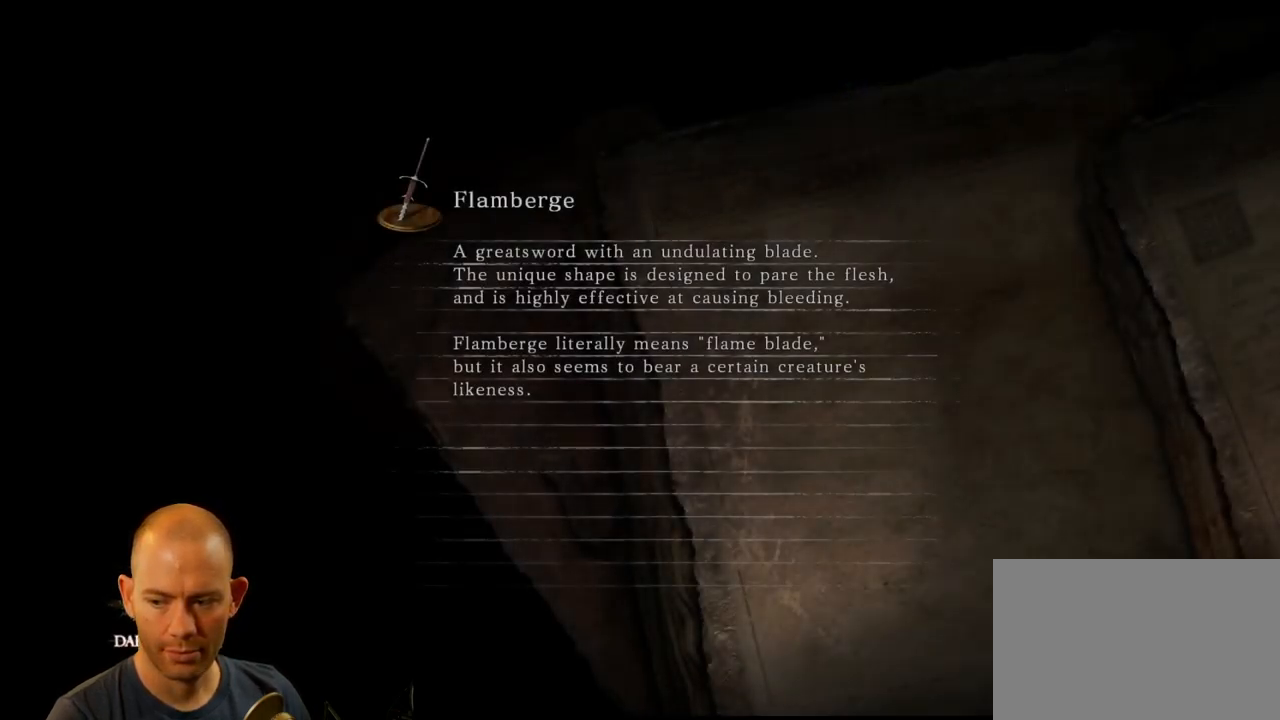
{"dt_ms": 500, "buttons": ["R2"], "left_stick": "center", "right_stick": "center"}
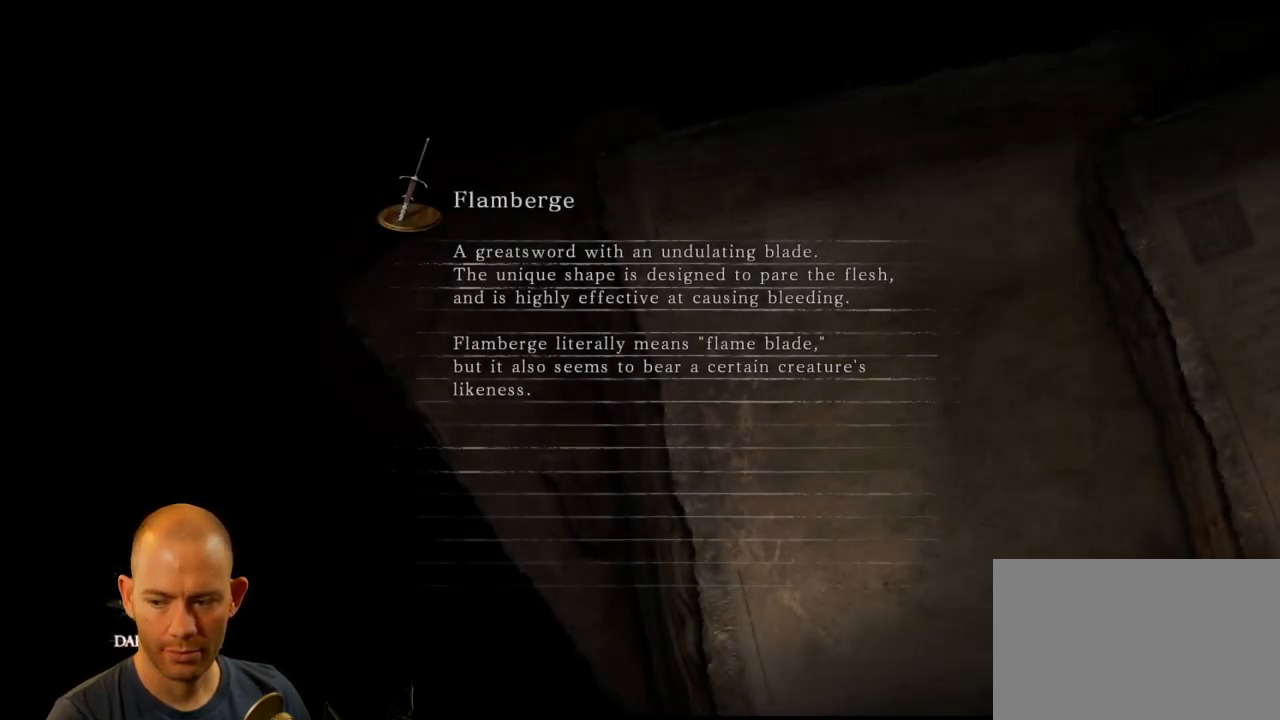
{"dt_ms": 500, "buttons": ["L2", "R1", "R2"], "left_stick": "center", "right_stick": "center", "events": [[167, "L2", "down"], [417, "R1", "down"]]}
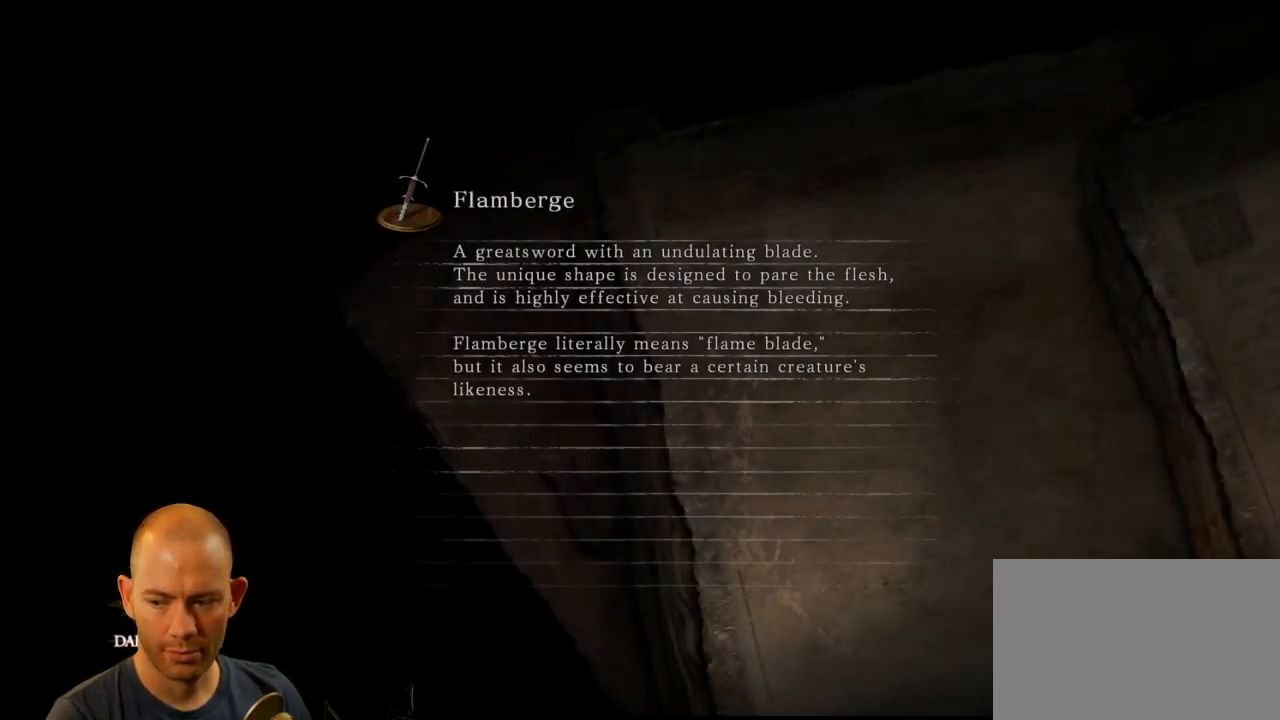
{"dt_ms": 500, "buttons": ["L2", "R2"], "left_stick": "center", "right_stick": "center", "events": [[33, "R1", "up"], [150, "L1", "down"], [183, "R1", "down"], [233, "L1", "up"], [250, "R1", "up"], [367, "R1", "down"], [383, "L1", "down"], [450, "L1", "up"], [450, "R1", "up"]]}
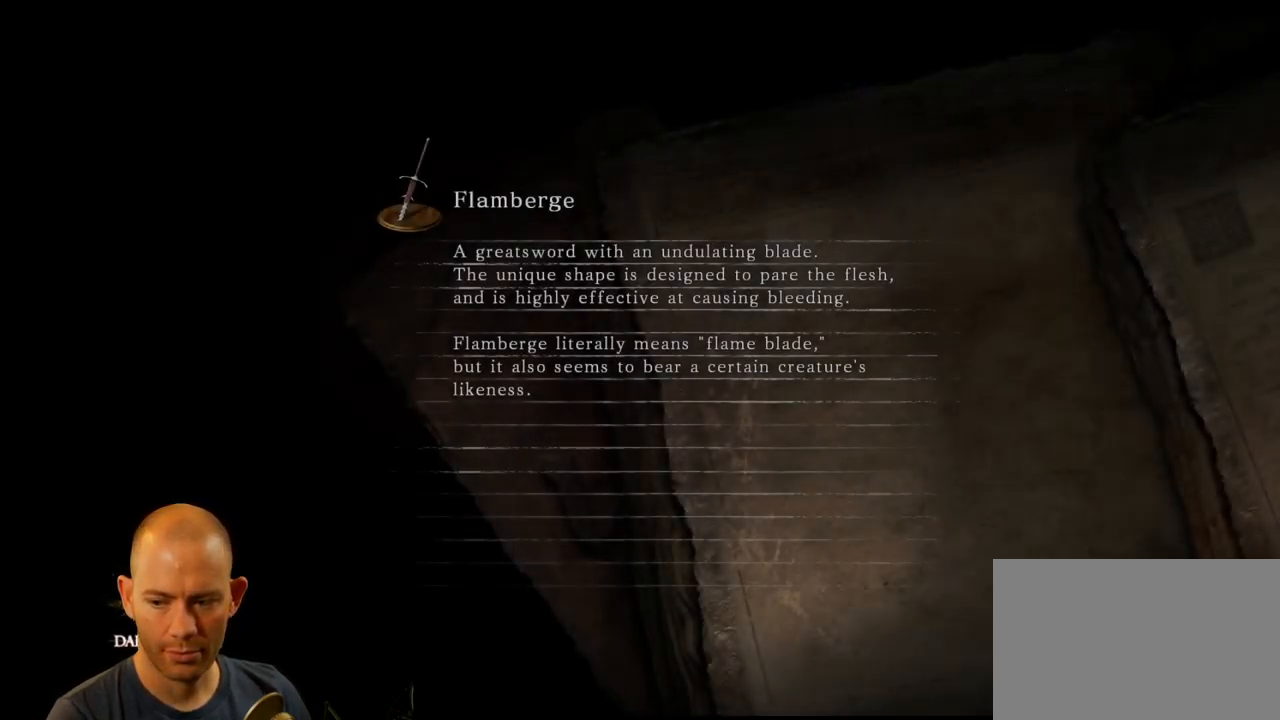
{"dt_ms": 500, "buttons": [], "left_stick": "center", "right_stick": "center", "events": [[84, "R1", "down"], [100, "L1", "down"], [250, "R1", "up"], [250, "R2", "up"], [284, "L1", "up"], [284, "L2", "up"]]}
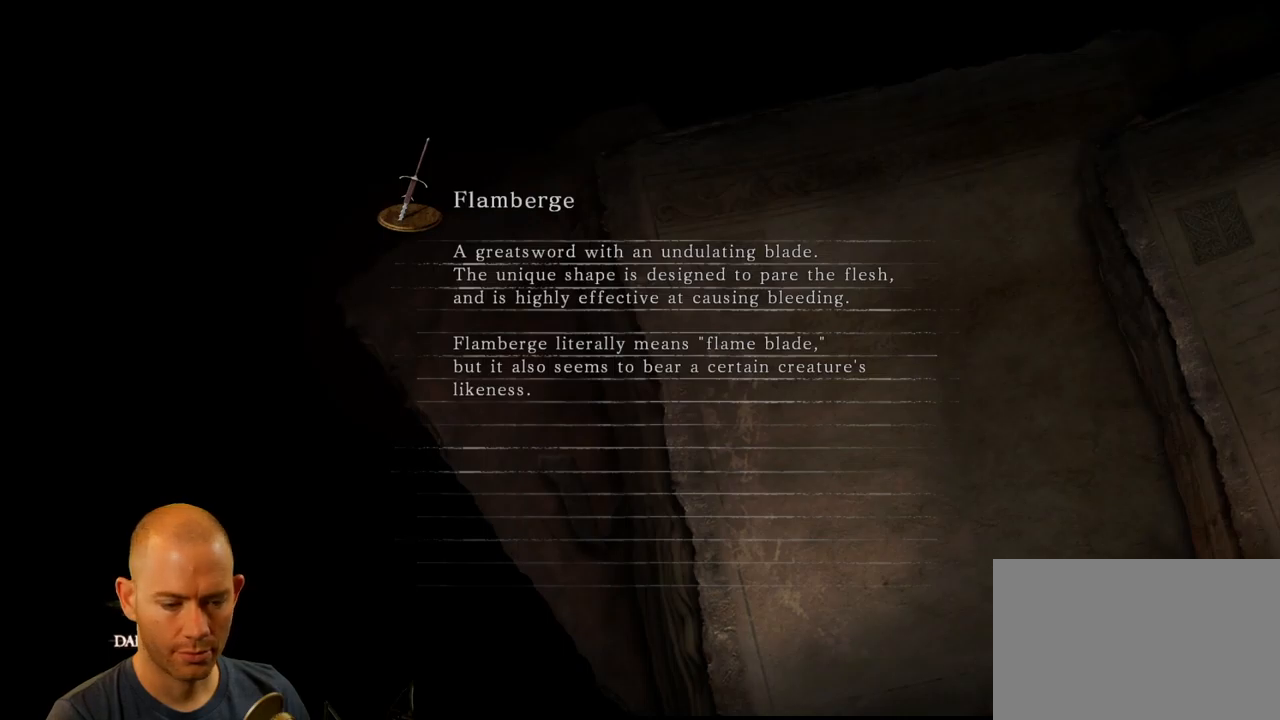
{"dt_ms": 500, "buttons": [], "left_stick": "center", "right_stick": "center"}
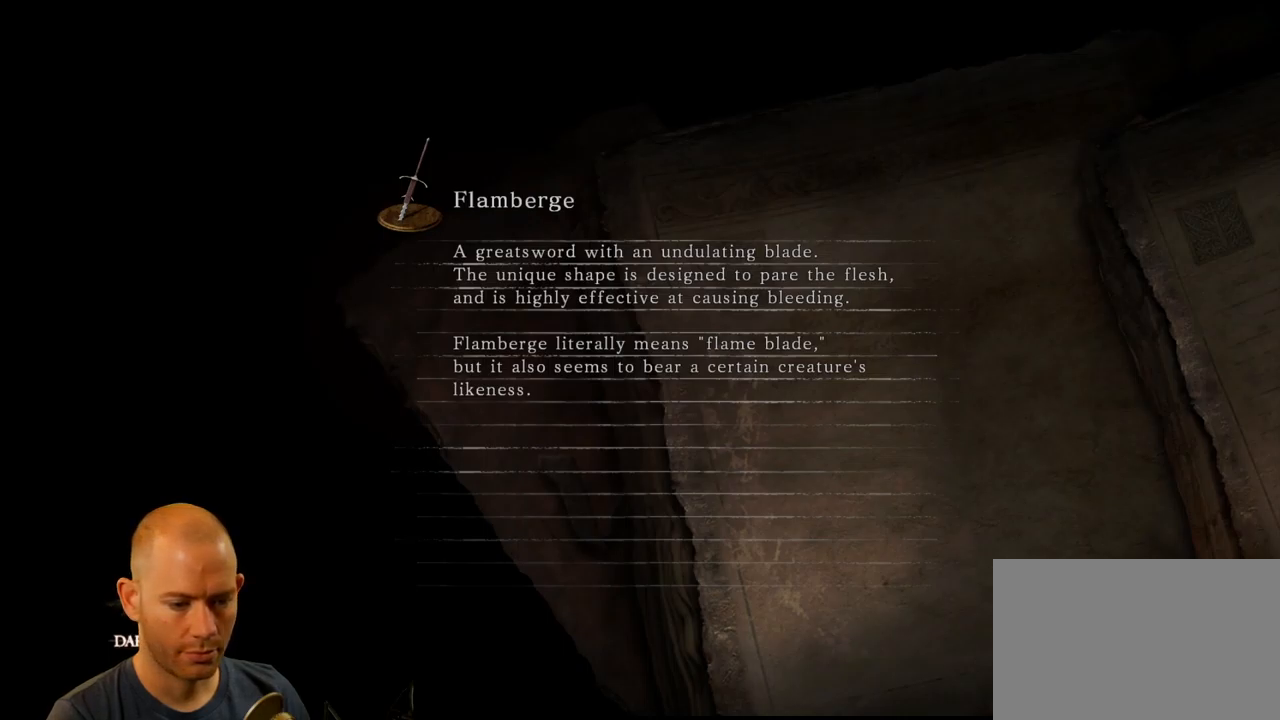
{"dt_ms": 500, "buttons": [], "left_stick": "center", "right_stick": "center"}
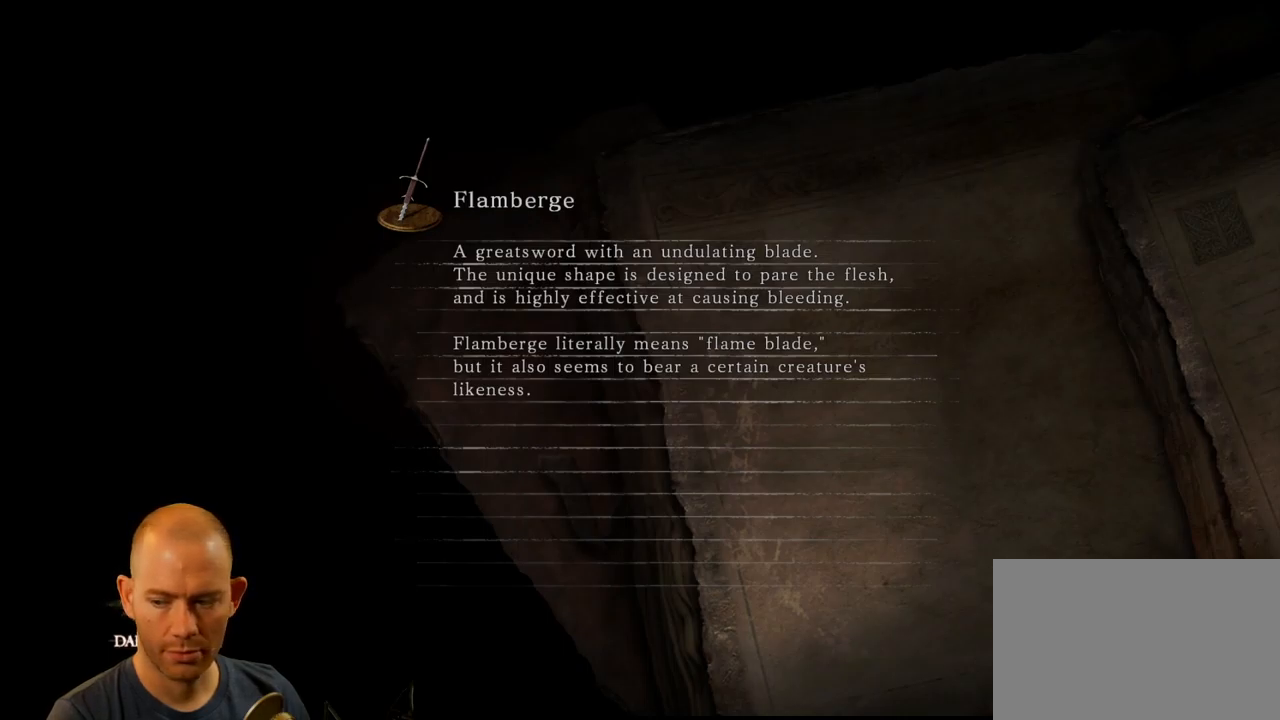
{"dt_ms": 500, "buttons": ["L1"], "left_stick": "center", "right_stick": "center", "events": [[17, "L1", "down"], [67, "R2", "down"], [134, "L1", "up"], [184, "L2", "down"], [200, "R1", "down"], [234, "R2", "up"], [267, "L1", "down"], [284, "L2", "up"], [284, "R1", "up"], [317, "R1", "down"], [317, "R2", "down"], [334, "L1", "up"], [334, "R1", "up"], [384, "L2", "down"], [400, "R1", "down"], [417, "L1", "down"], [434, "R2", "up"], [484, "L2", "up"], [500, "R1", "up"]]}
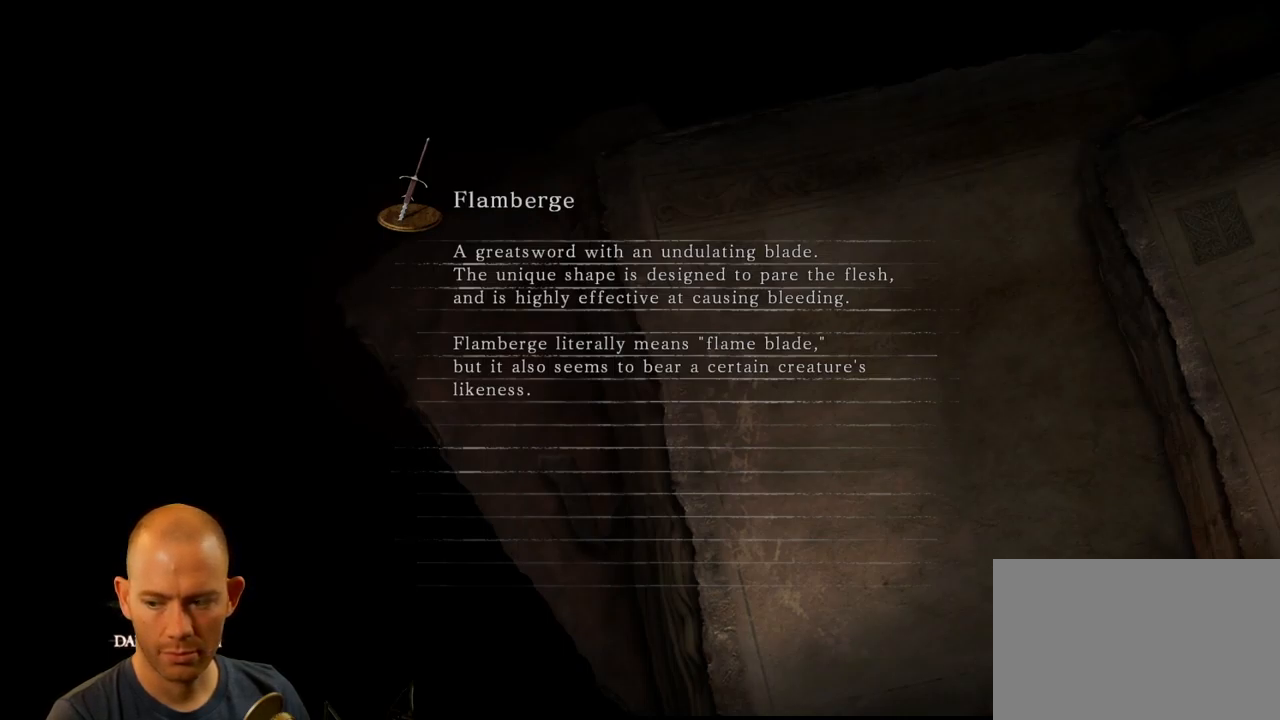
{"dt_ms": 1000, "buttons": ["R1", "R2"], "left_stick": "center", "right_stick": "center"}
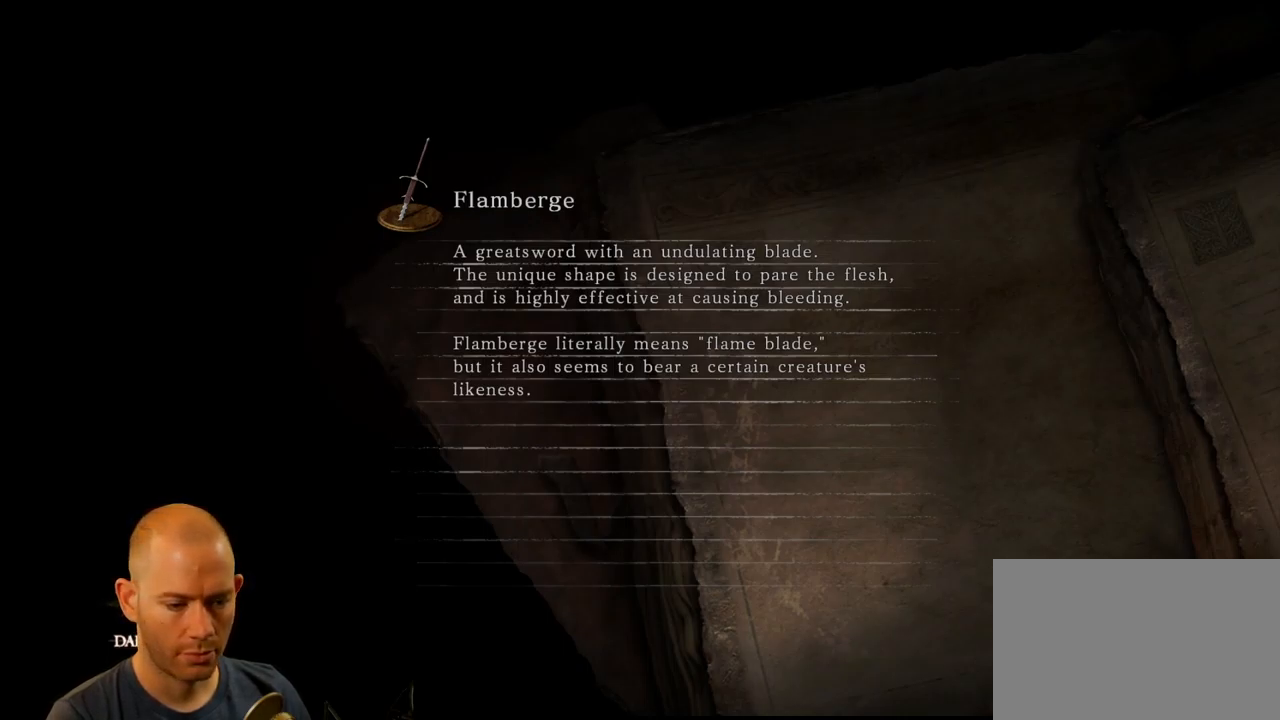
{"dt_ms": 1000, "buttons": [], "left_stick": "center", "right_stick": "center"}
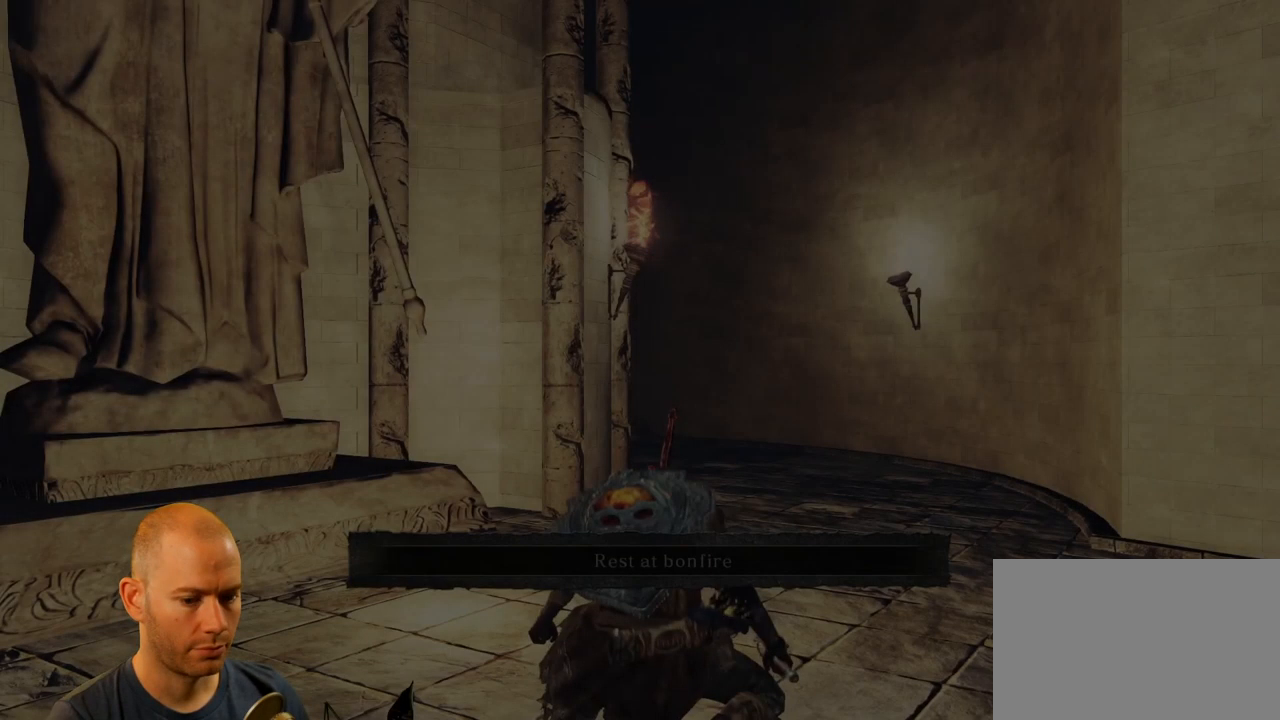
{"dt_ms": 500, "buttons": [], "left_stick": "center", "right_stick": "left", "events": [[34, "right_stick", "left"]]}
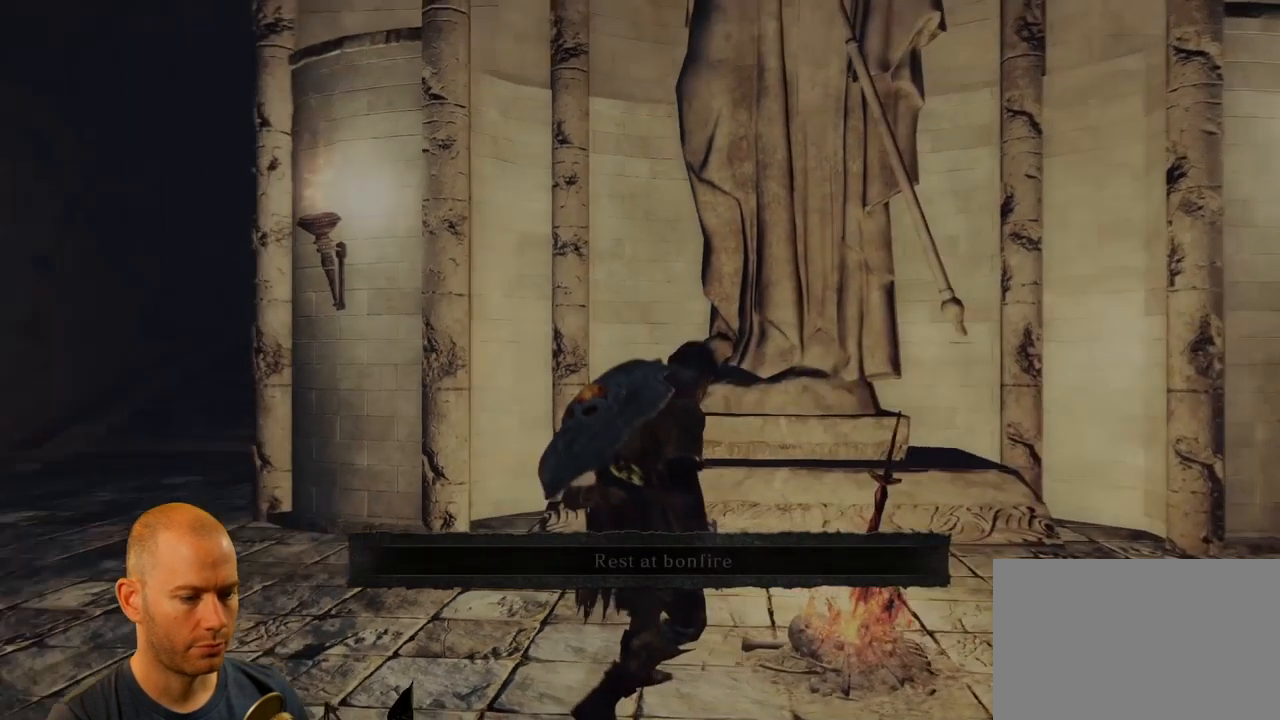
{"dt_ms": 500, "buttons": ["CIRCLE"], "left_stick": "up-left", "right_stick": "center", "events": [[17, "left_stick", "up-left"], [50, "right_stick", "center"], [500, "CIRCLE", "down"]]}
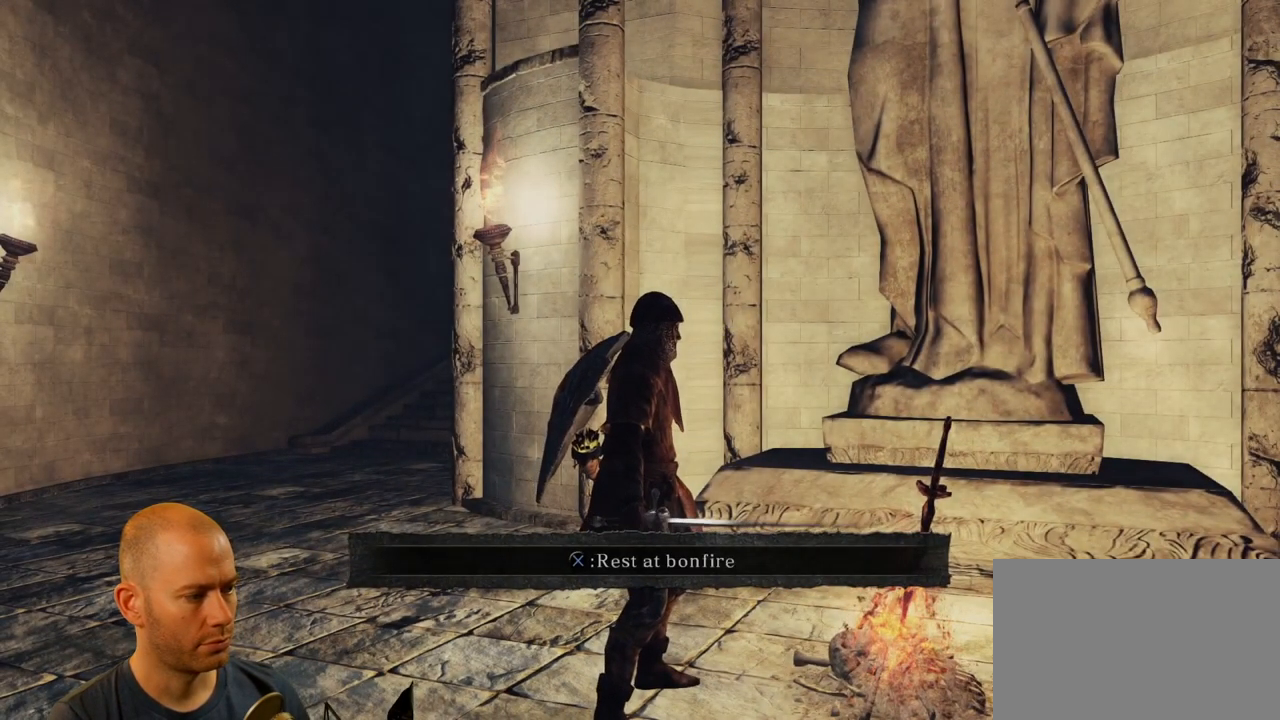
{"dt_ms": 500, "buttons": ["CIRCLE"], "left_stick": "up-left", "right_stick": "center", "events": []}
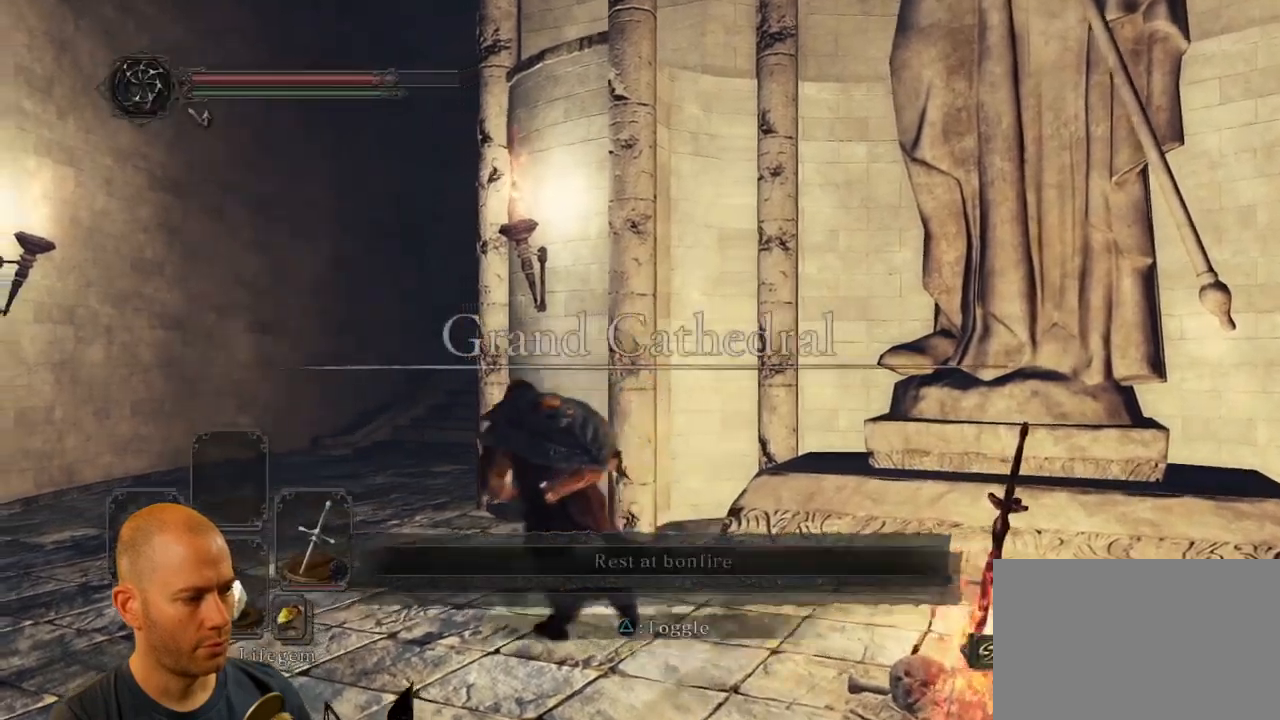
{"dt_ms": 500, "buttons": [], "left_stick": "up-left", "right_stick": "center", "events": [[366, "CIRCLE", "up"]]}
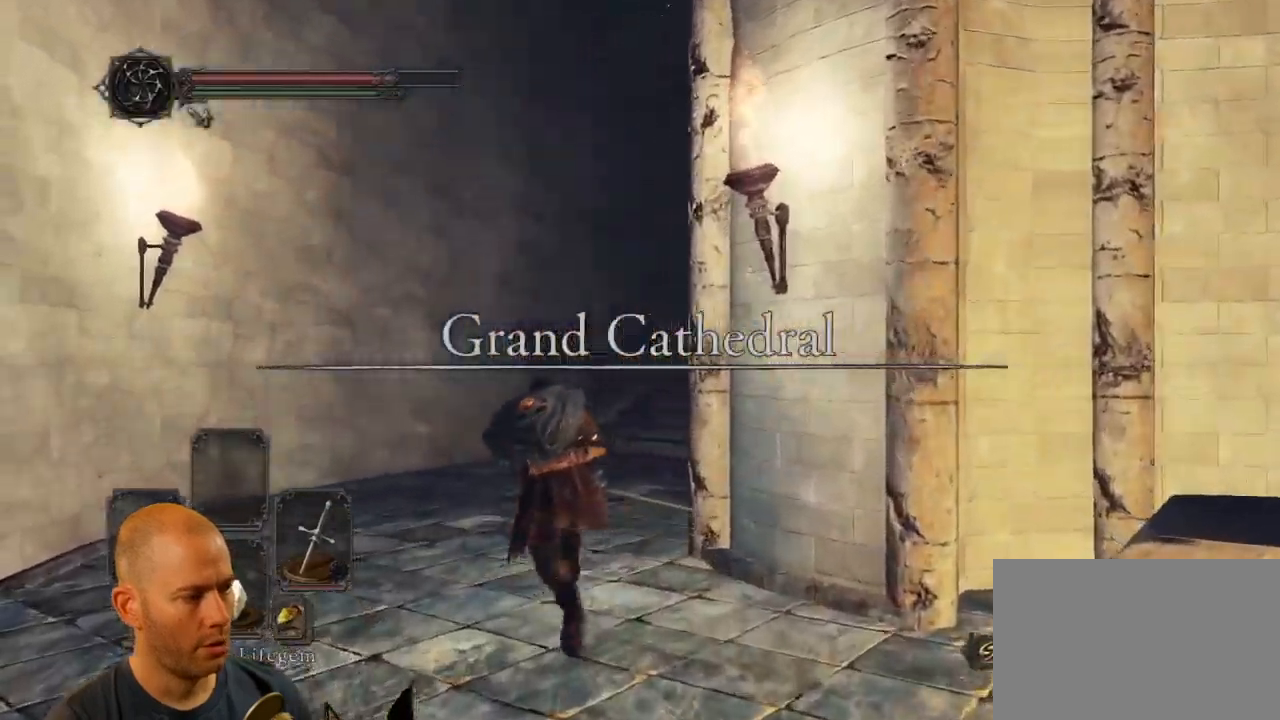
{"dt_ms": 500, "buttons": [], "left_stick": "up-left", "right_stick": "right", "events": [[116, "right_stick", "right"], [316, "DPAD_DOWN", "down"], [483, "DPAD_DOWN", "up"]]}
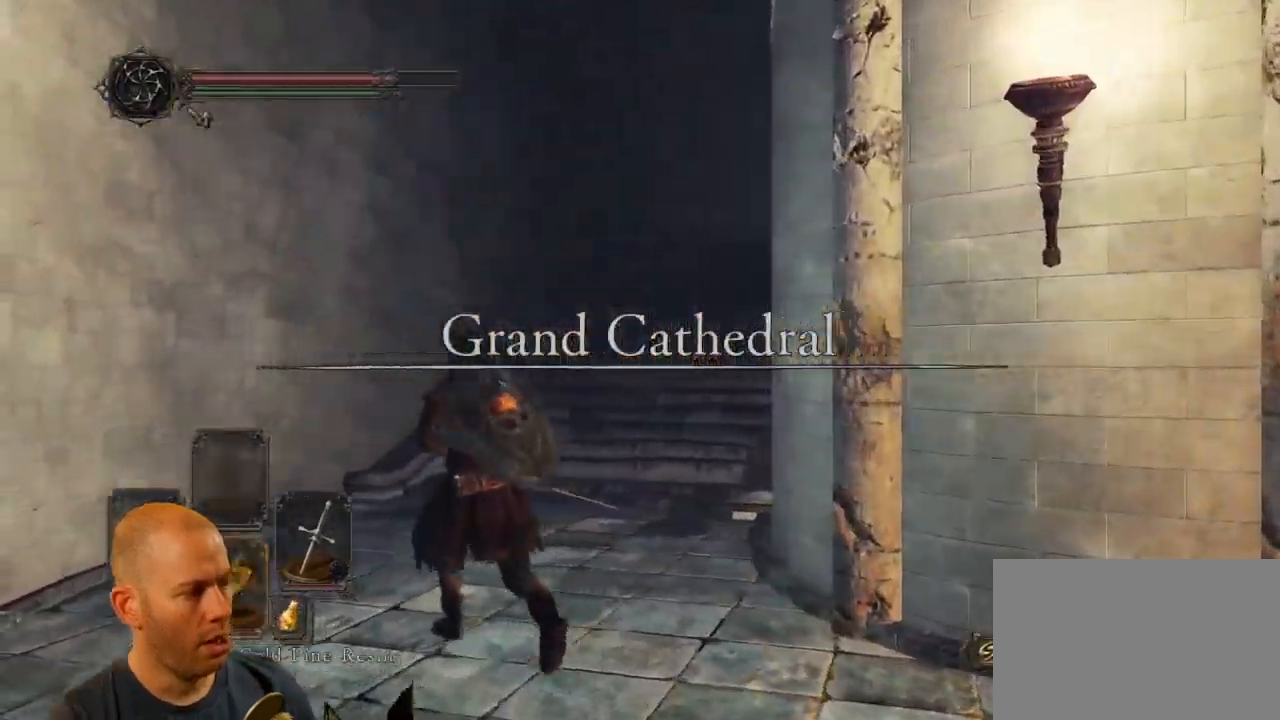
{"dt_ms": 500, "buttons": ["CIRCLE"], "left_stick": "up", "right_stick": "down-right", "events": [[66, "right_stick", "down-right"], [366, "left_stick", "up"], [450, "CIRCLE", "down"]]}
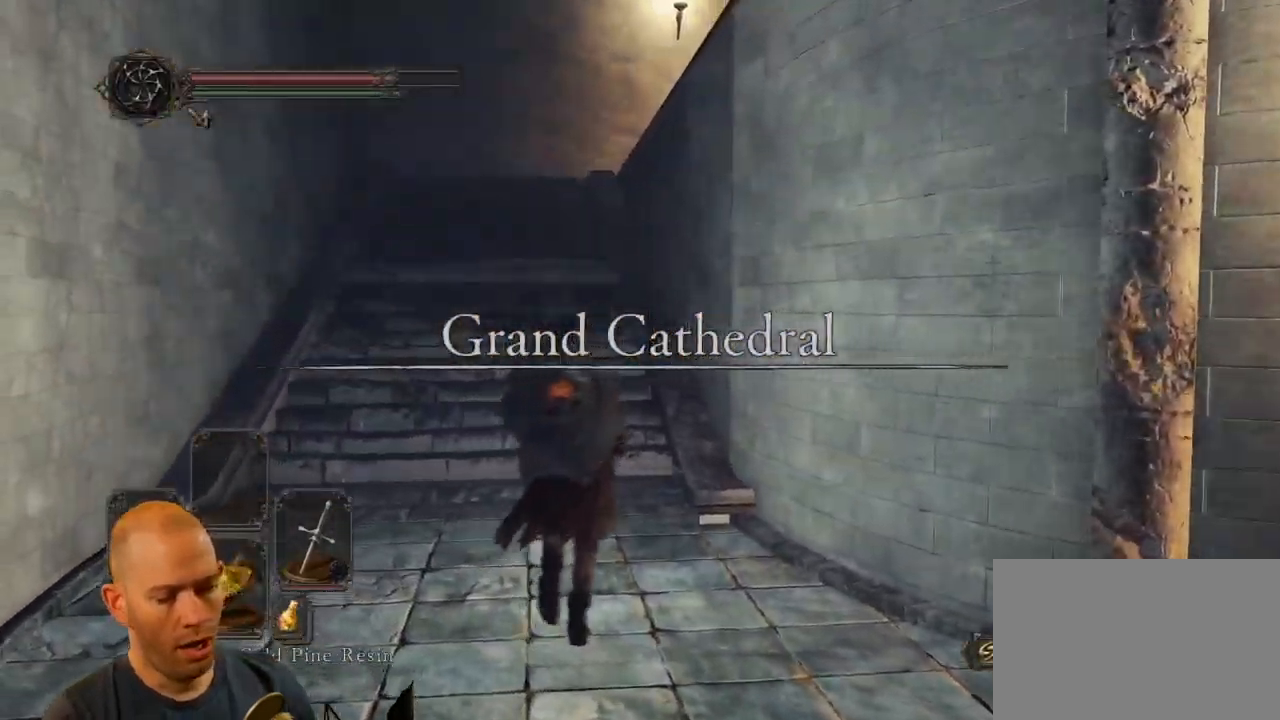
{"dt_ms": 500, "buttons": ["CIRCLE"], "left_stick": "up", "right_stick": "down-right", "events": []}
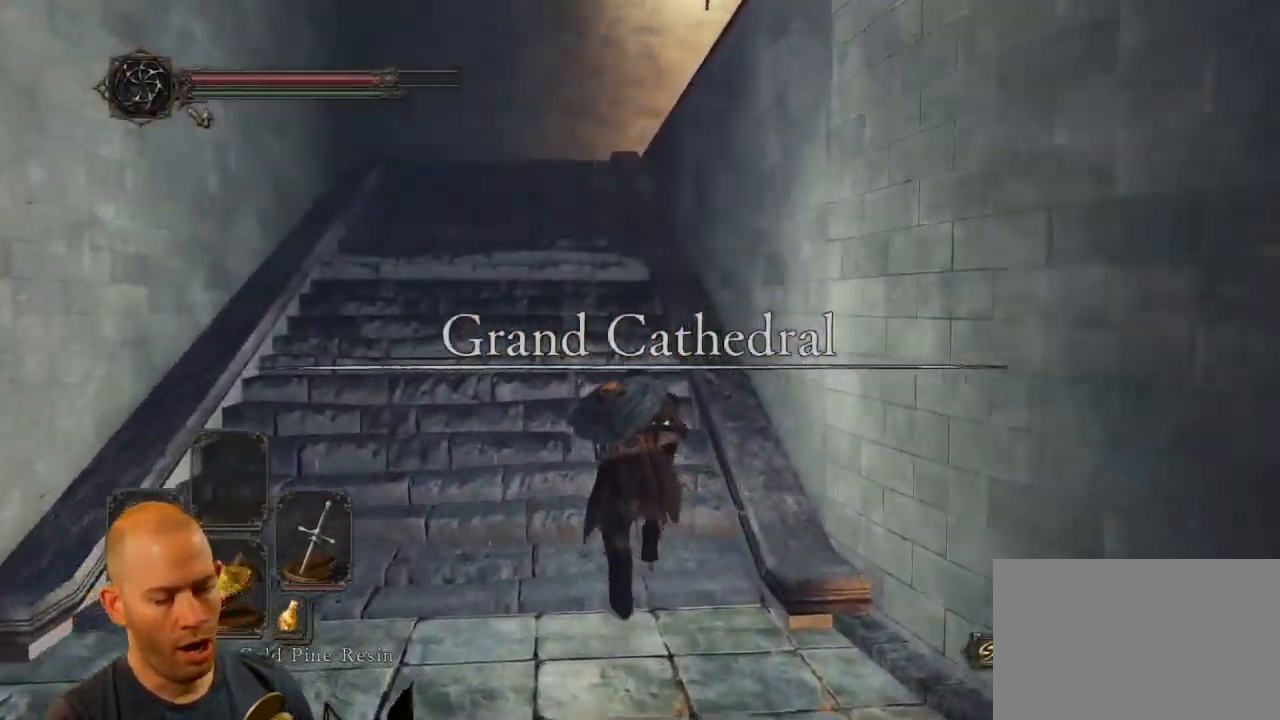
{"dt_ms": 500, "buttons": ["CIRCLE"], "left_stick": "up", "right_stick": "down-right", "events": []}
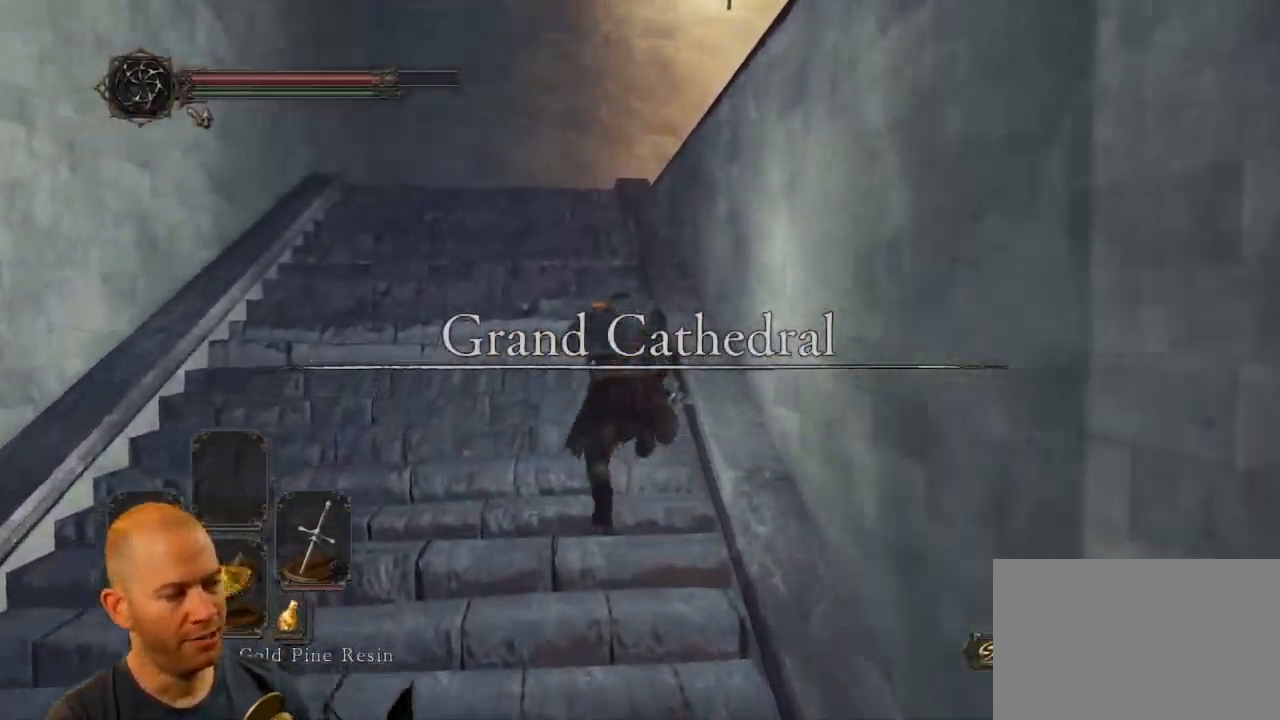
{"dt_ms": 500, "buttons": ["CIRCLE"], "left_stick": "up", "right_stick": "center", "events": [[350, "right_stick", "center"]]}
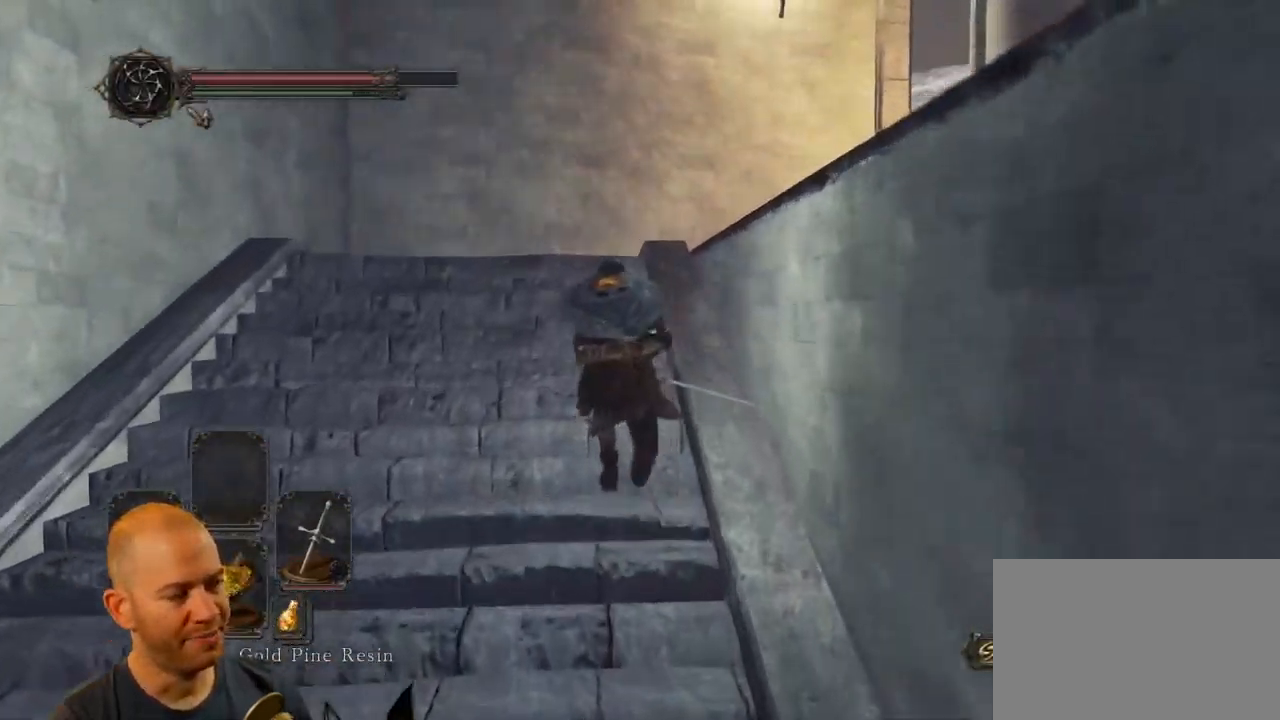
{"dt_ms": 500, "buttons": [], "left_stick": "up", "right_stick": "down", "events": [[133, "CIRCLE", "up"], [366, "right_stick", "down"]]}